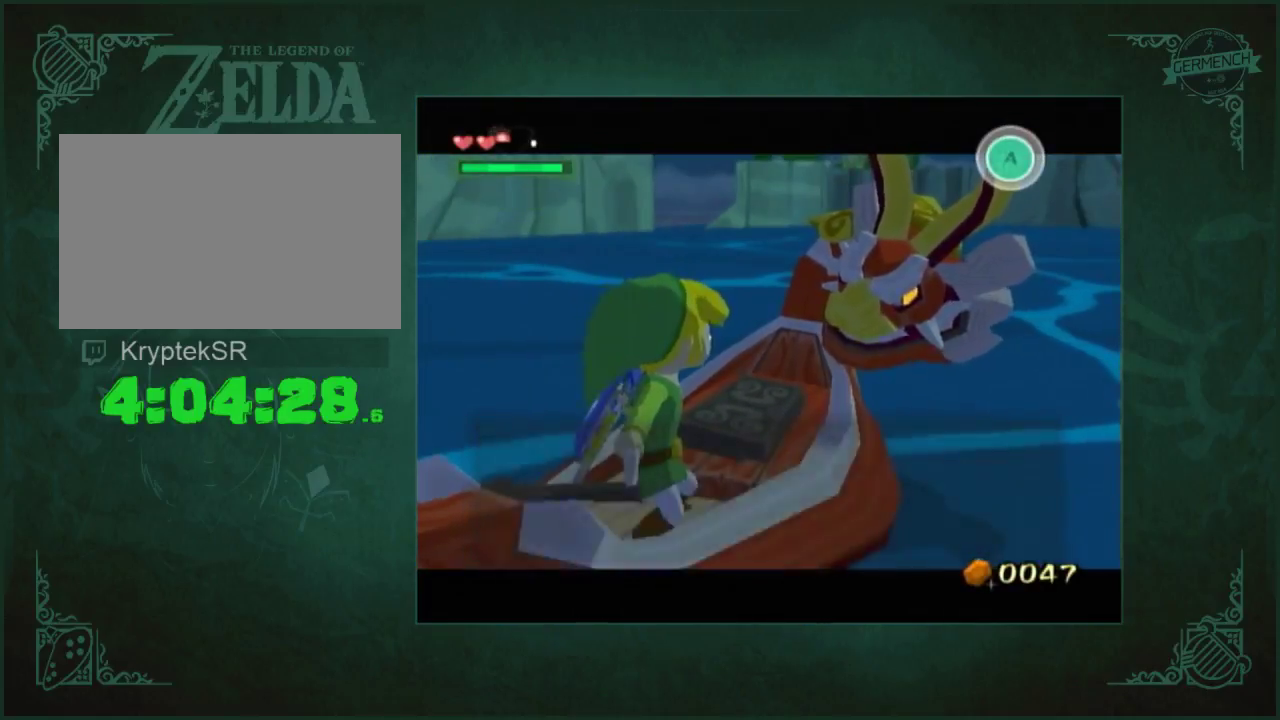
Gameplay with a controller (Nintendo layout); each line is a JSON object with the inputs held at the frame after it. "events" lists button and stick changes between this image and that frame as [ms after this image, input, new state], when the widget could be followed in between. Not read: A L3 R3.
{"buttons": [], "left_stick": "left", "right_stick": "center", "events": [[400, "left_stick", "left"]]}
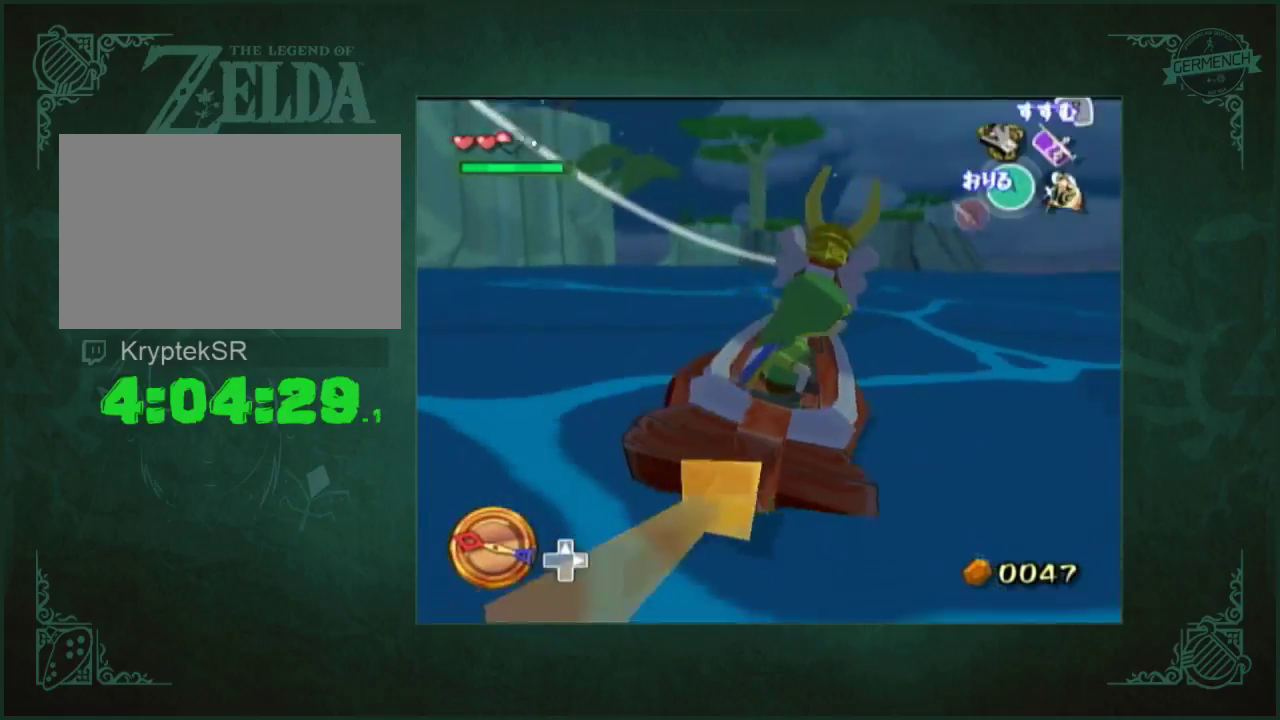
{"buttons": [], "left_stick": "left", "right_stick": "down", "events": [[167, "right_stick", "down"]]}
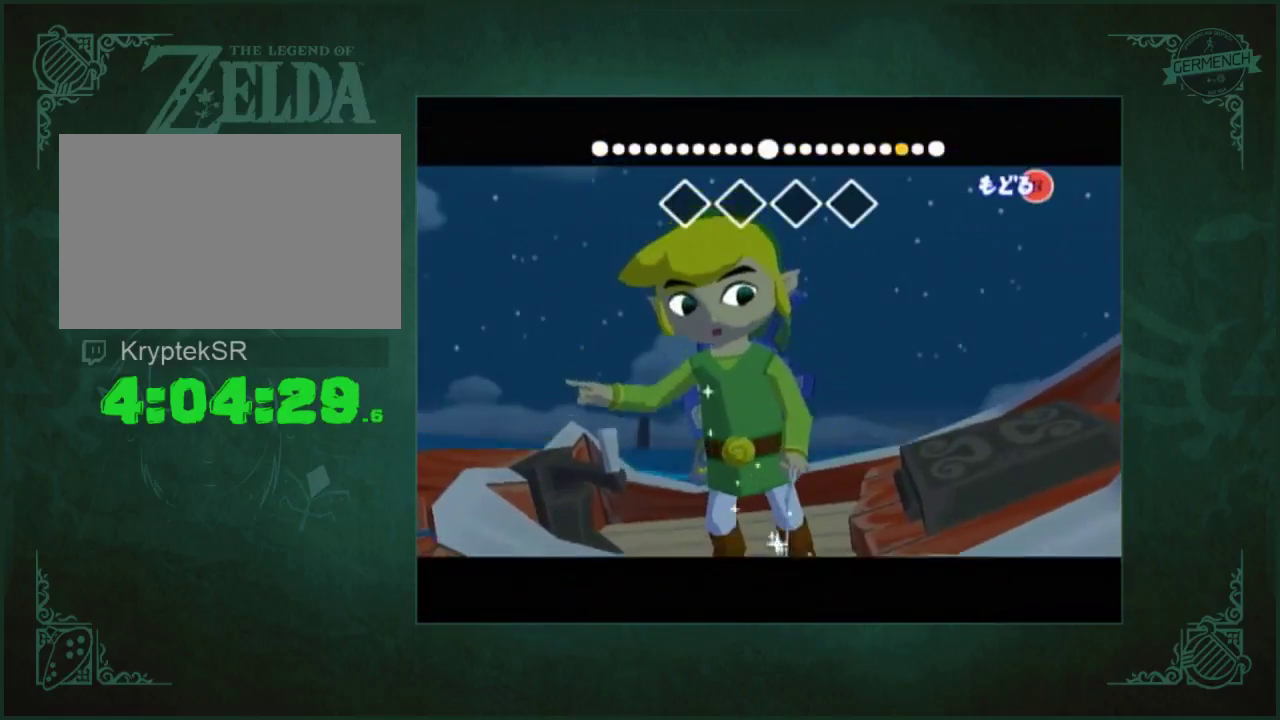
{"buttons": [], "left_stick": "left", "right_stick": "down", "events": []}
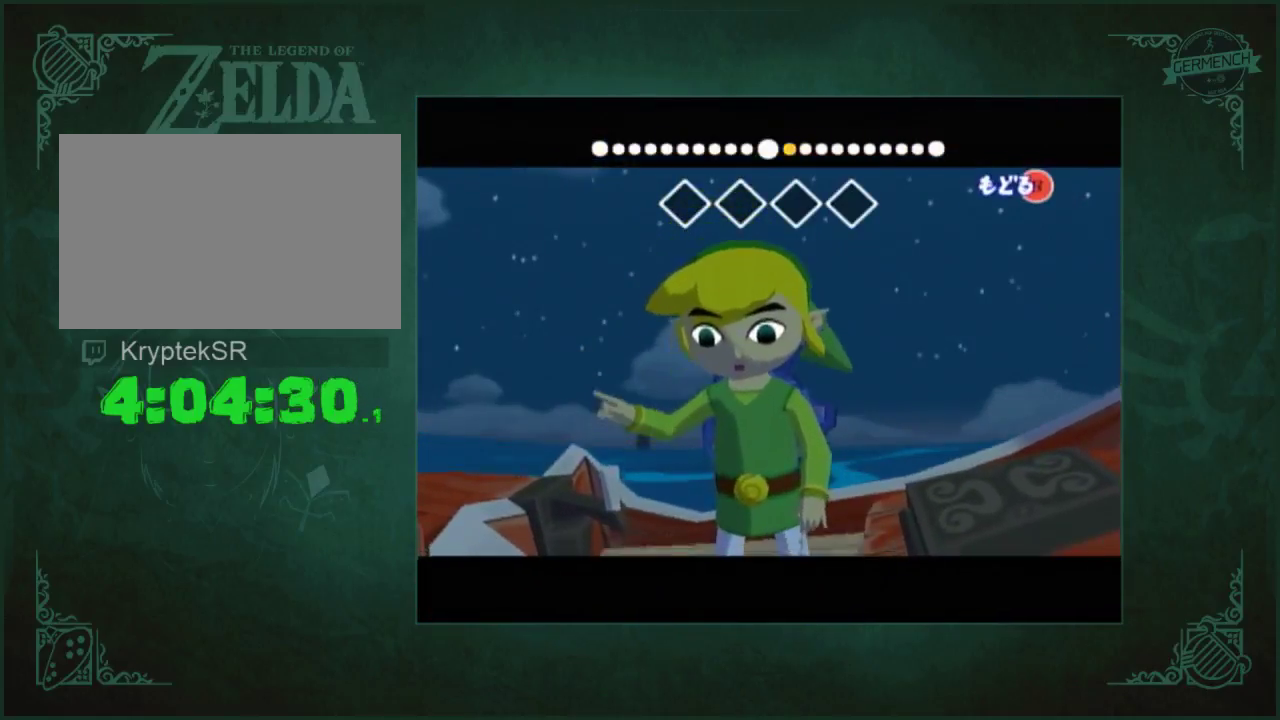
{"buttons": [], "left_stick": "left", "right_stick": "right", "events": [[167, "right_stick", "center"], [367, "right_stick", "right"]]}
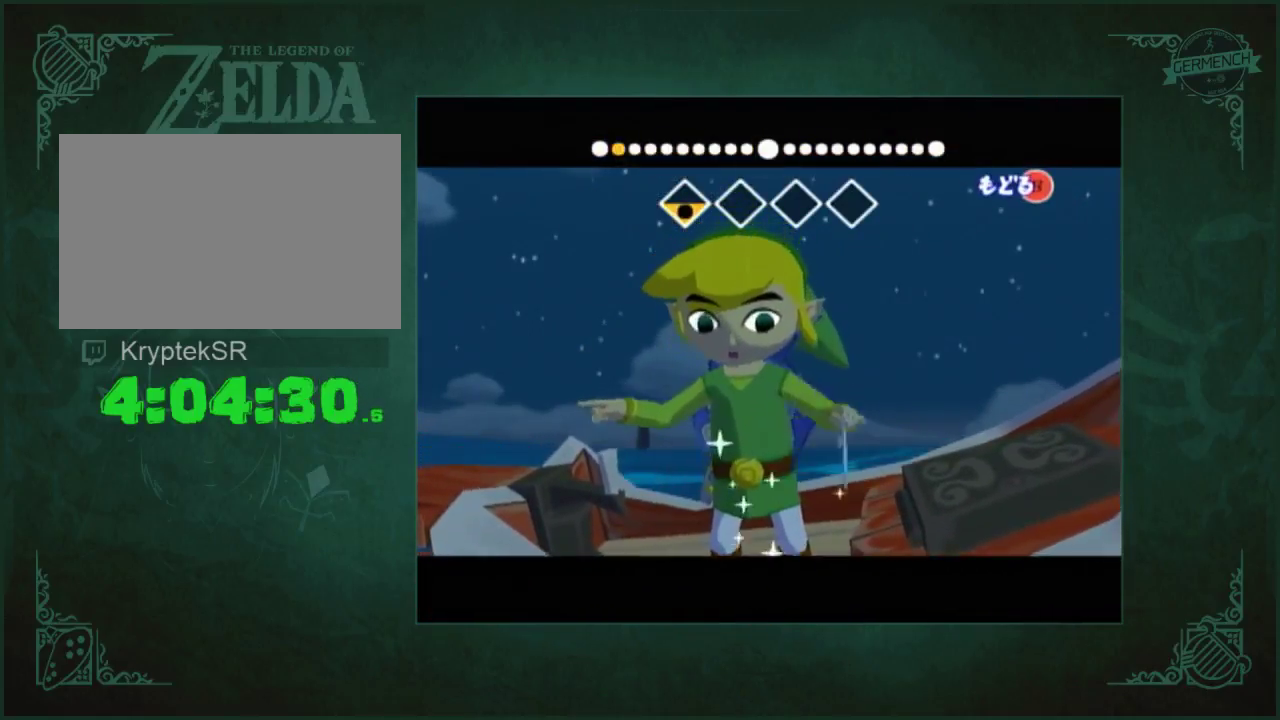
{"buttons": [], "left_stick": "left", "right_stick": "center", "events": [[500, "right_stick", "center"]]}
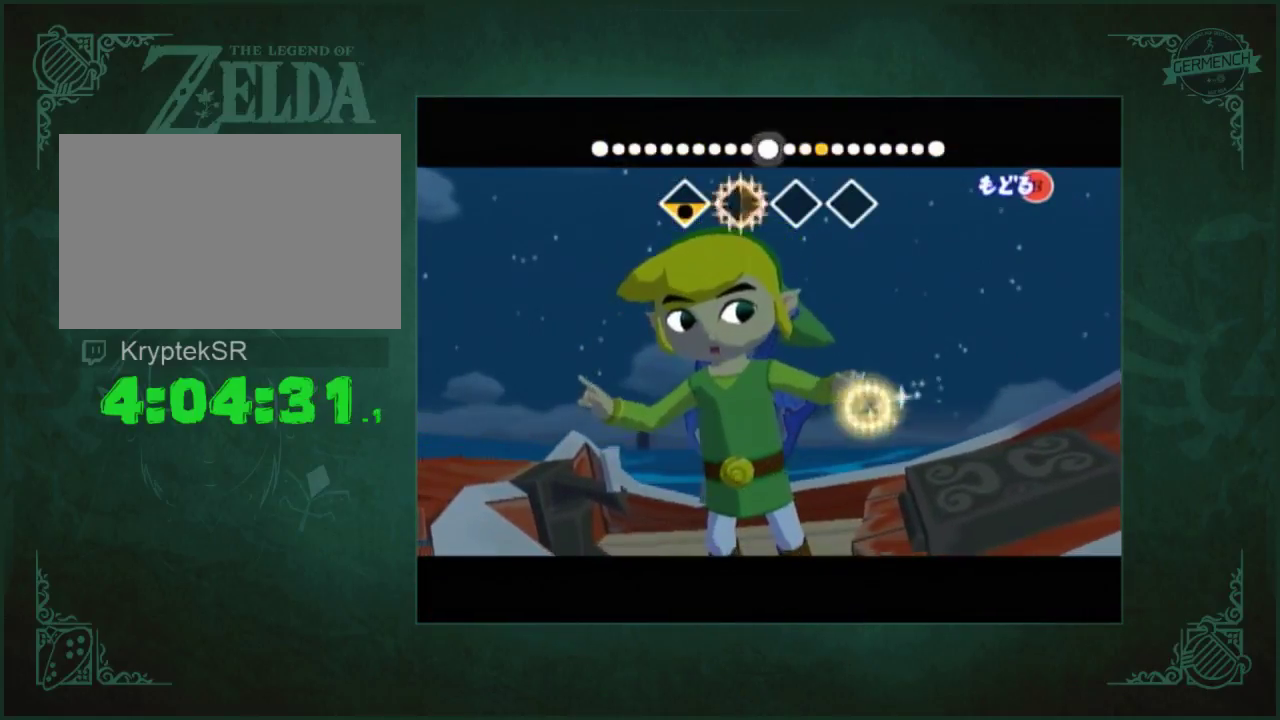
{"buttons": [], "left_stick": "left", "right_stick": "left", "events": [[167, "right_stick", "left"]]}
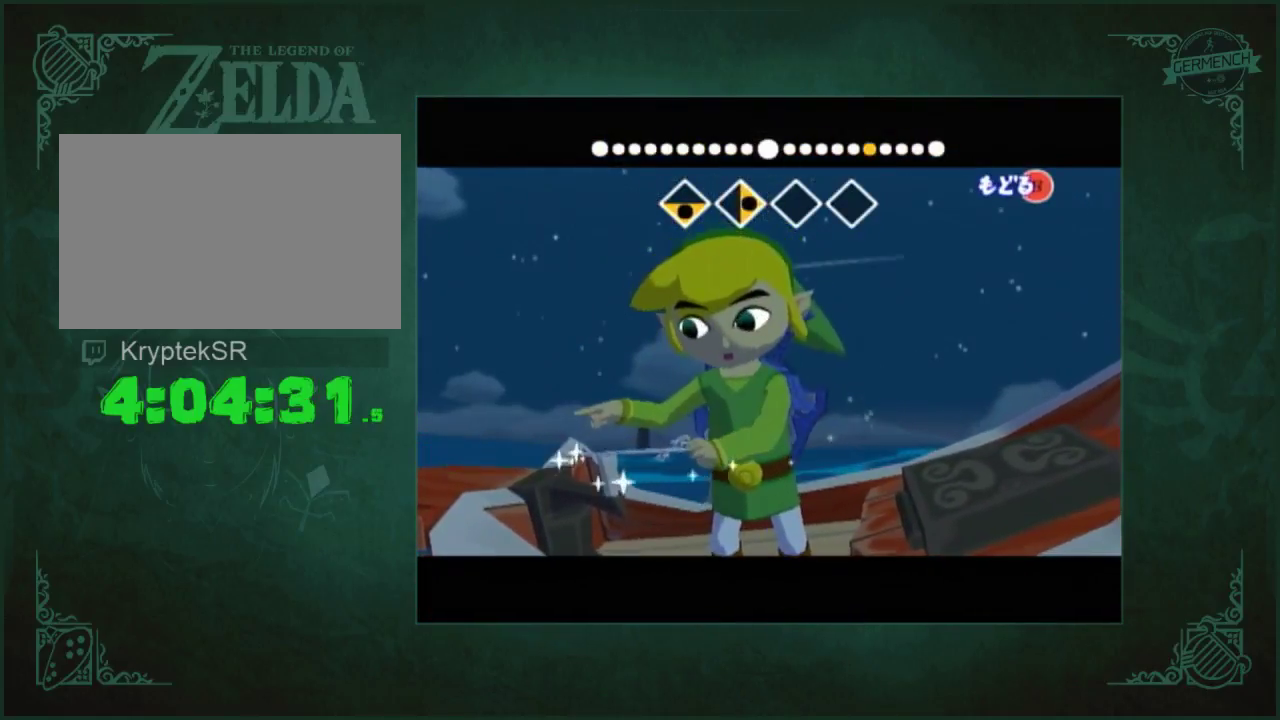
{"buttons": [], "left_stick": "left", "right_stick": "center", "events": [[400, "right_stick", "center"]]}
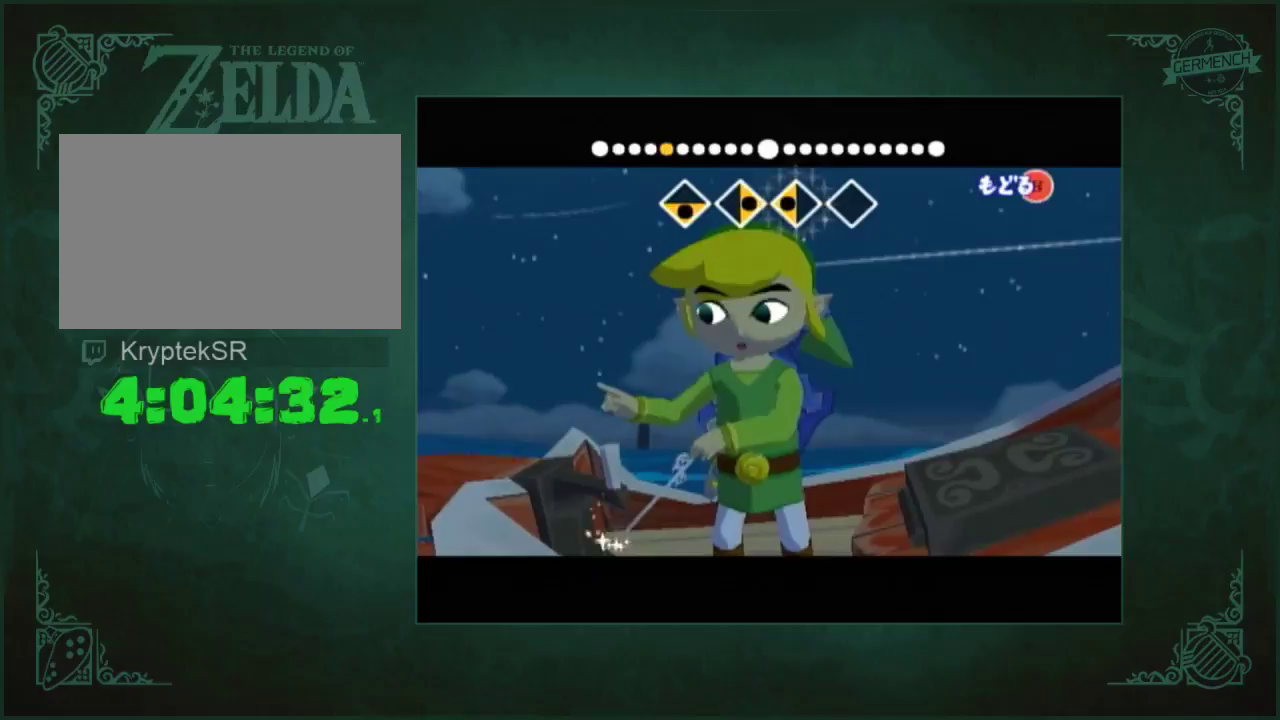
{"buttons": [], "left_stick": "left", "right_stick": "up", "events": [[67, "right_stick", "up"]]}
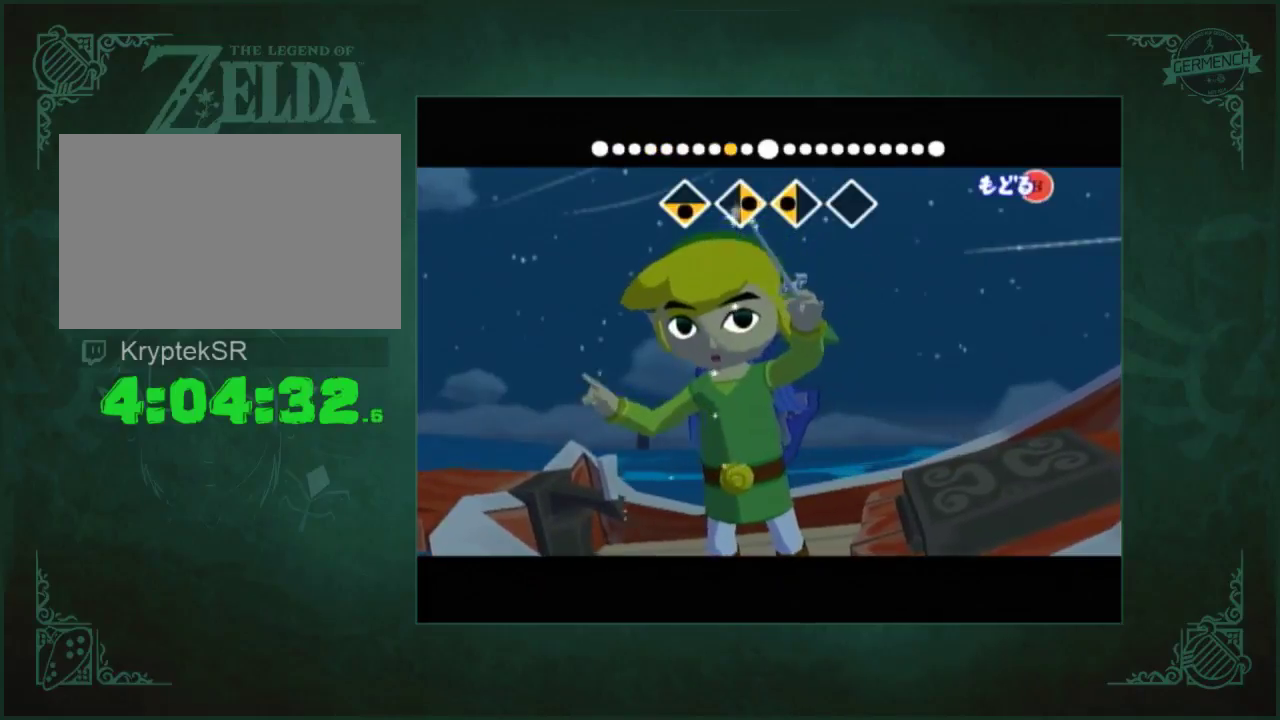
{"buttons": [], "left_stick": "center", "right_stick": "center", "events": [[333, "left_stick", "center"], [333, "right_stick", "center"]]}